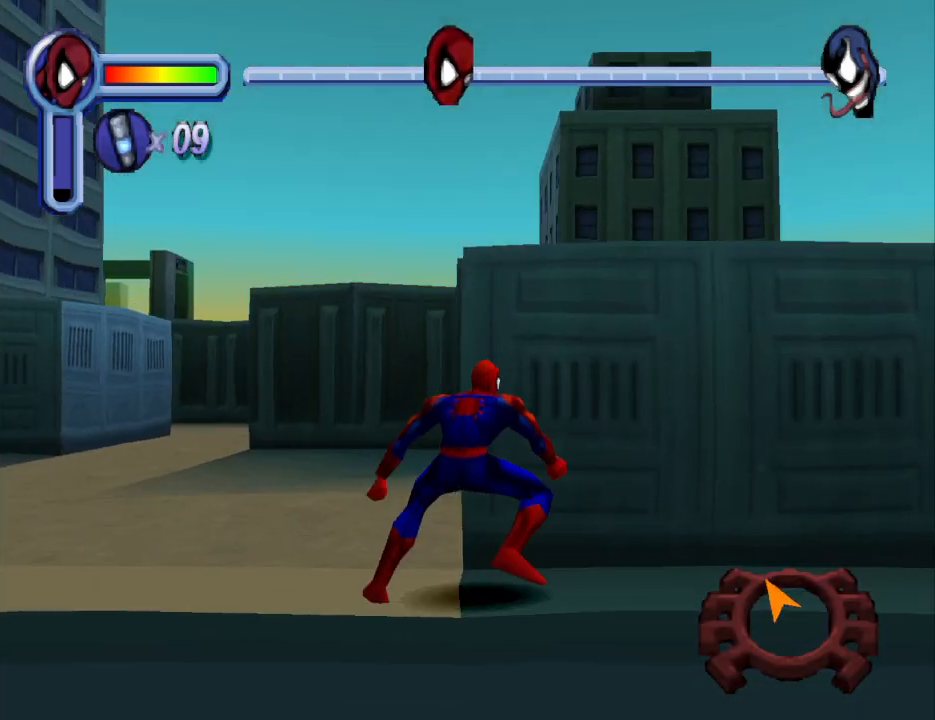
Gameplay with a controller (PlayStation layout); each line is a JSON object with the inputs held at the frame after it. "events" lists button and stick changes between this image and that frame as [ms after this image, input, new state], when the widget could be followed in between. Not read: L2 R2 left_stick right_stick.
{"buttons": ["DPAD_UP", "DPAD_LEFT"], "events": []}
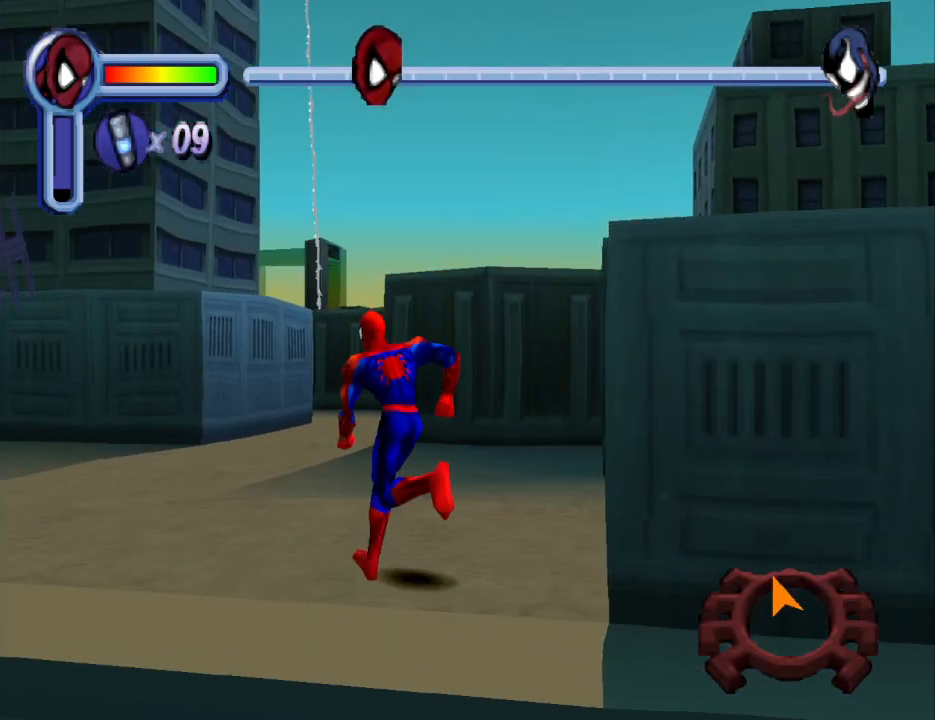
{"buttons": ["DPAD_UP", "DPAD_LEFT"], "events": [[67, "CROSS", "down"], [500, "CROSS", "up"]]}
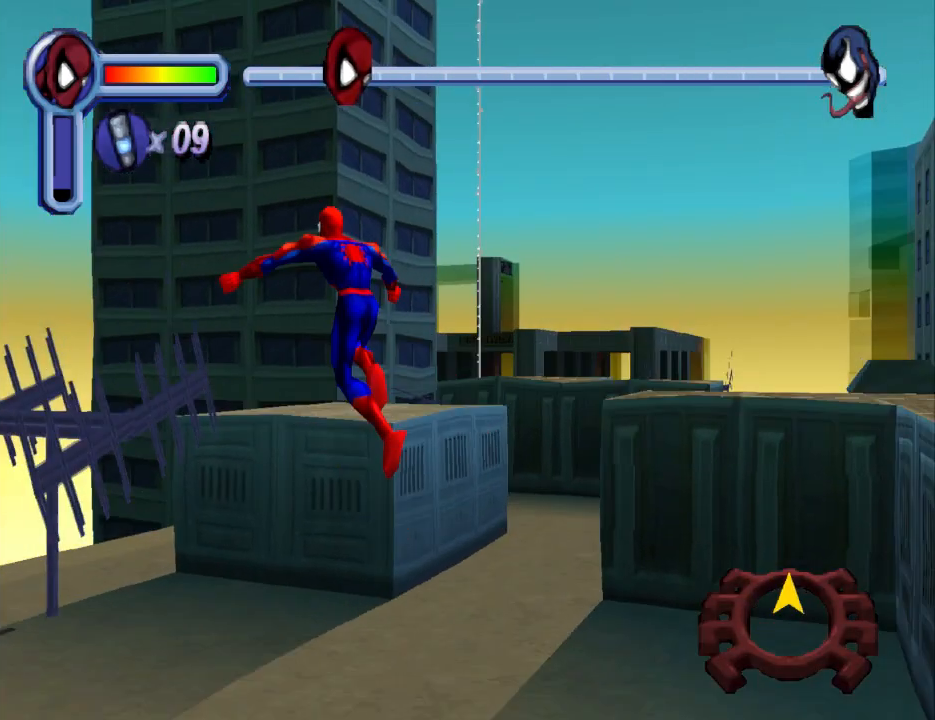
{"buttons": ["R1", "DPAD_UP"], "events": [[100, "DPAD_LEFT", "up"], [100, "R1", "down"]]}
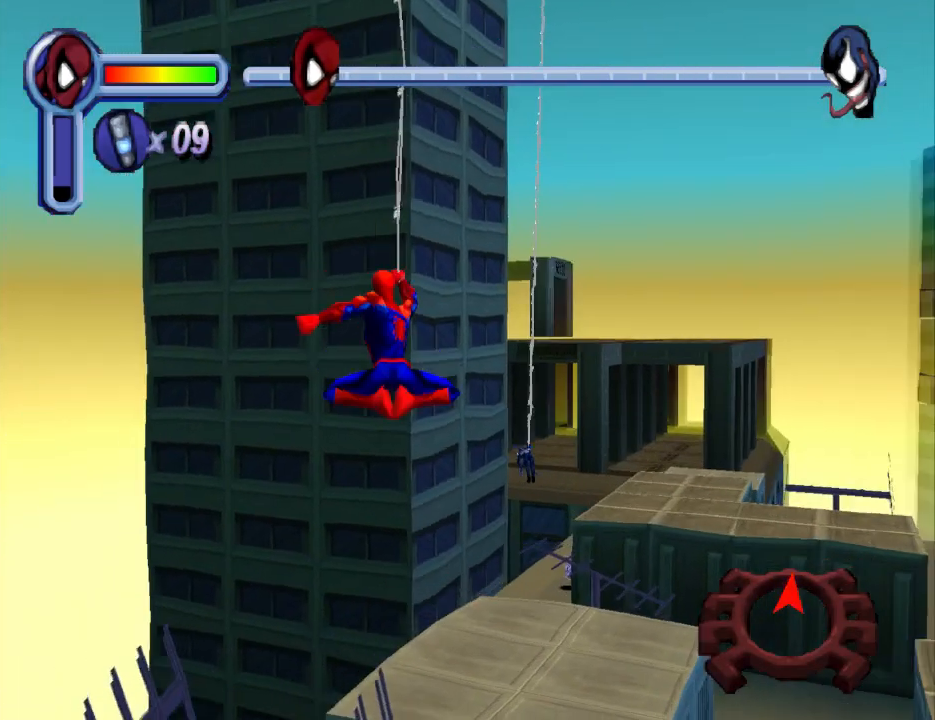
{"buttons": ["R1", "DPAD_UP", "DPAD_RIGHT"], "events": [[433, "DPAD_RIGHT", "down"]]}
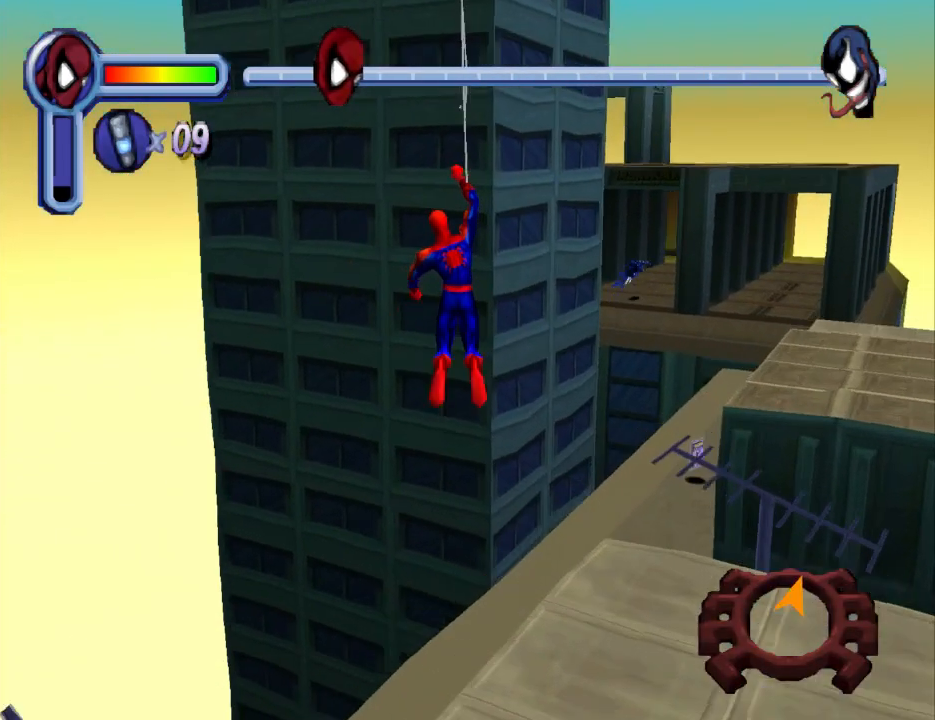
{"buttons": ["DPAD_UP", "DPAD_RIGHT"], "events": [[300, "DPAD_RIGHT", "up"], [333, "DPAD_RIGHT", "down"], [467, "R1", "up"]]}
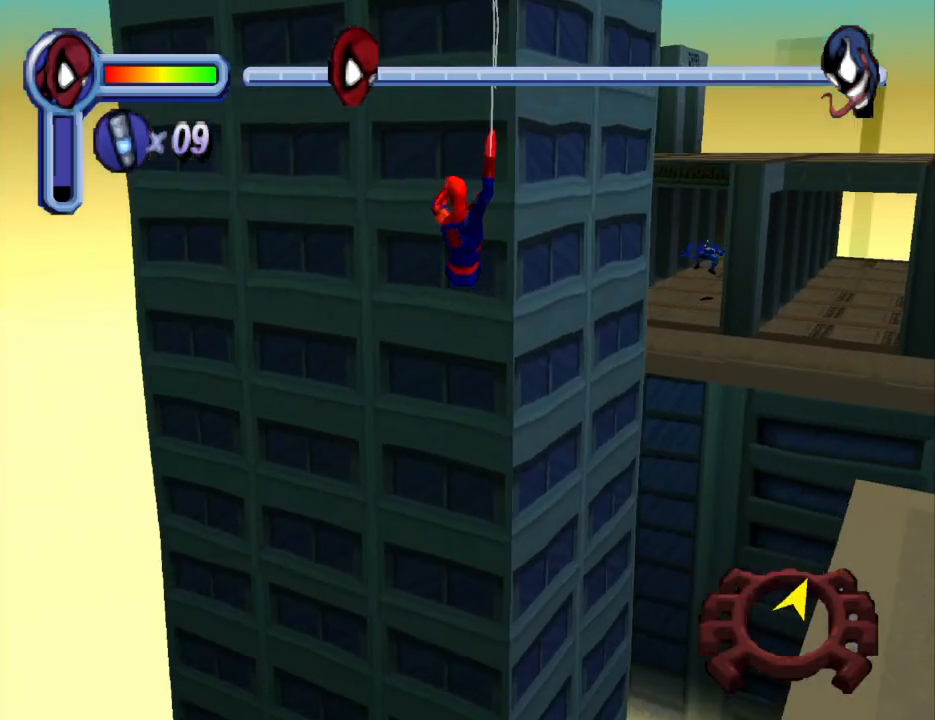
{"buttons": ["R1", "DPAD_UP", "DPAD_RIGHT"], "events": [[33, "CROSS", "down"], [67, "DPAD_UP", "up"], [233, "DPAD_UP", "down"], [433, "CROSS", "up"], [467, "R1", "down"]]}
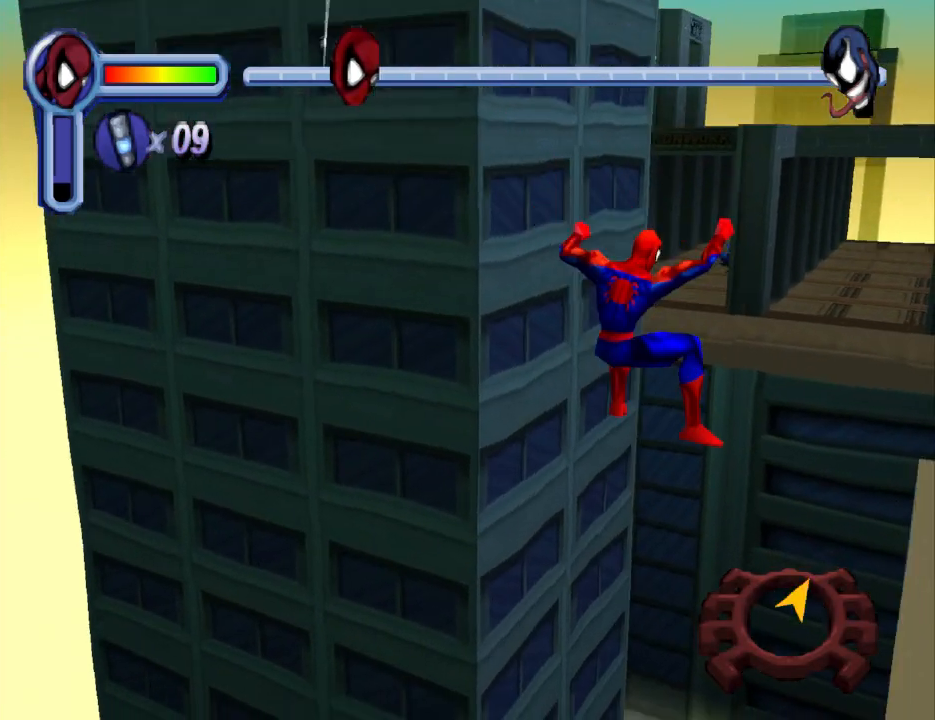
{"buttons": ["R1", "DPAD_UP"], "events": [[100, "DPAD_RIGHT", "up"]]}
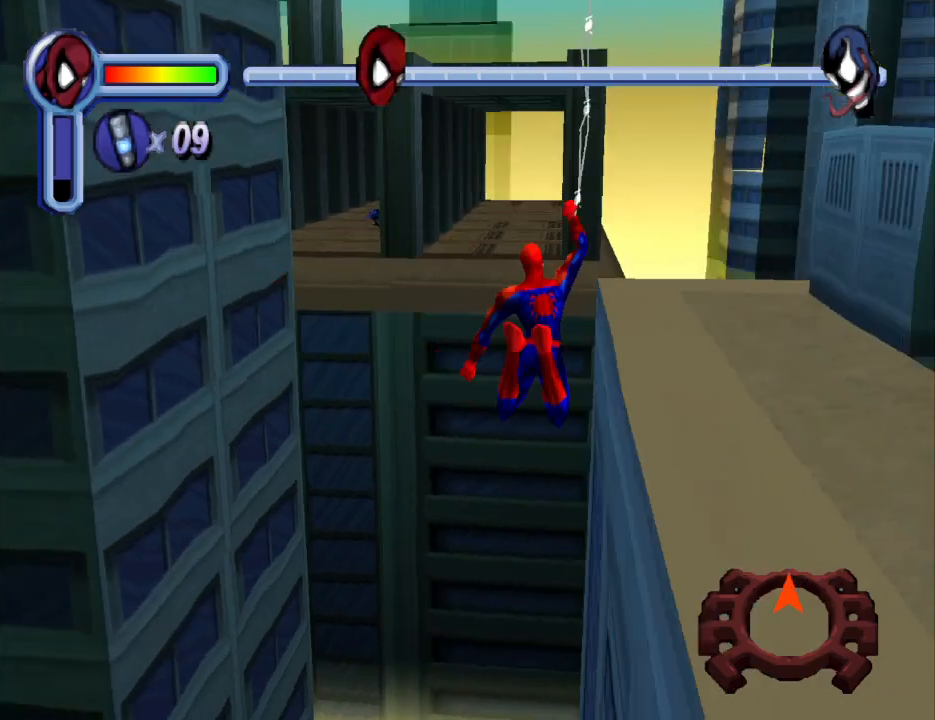
{"buttons": ["R1", "DPAD_UP", "DPAD_LEFT"], "events": [[433, "DPAD_LEFT", "down"]]}
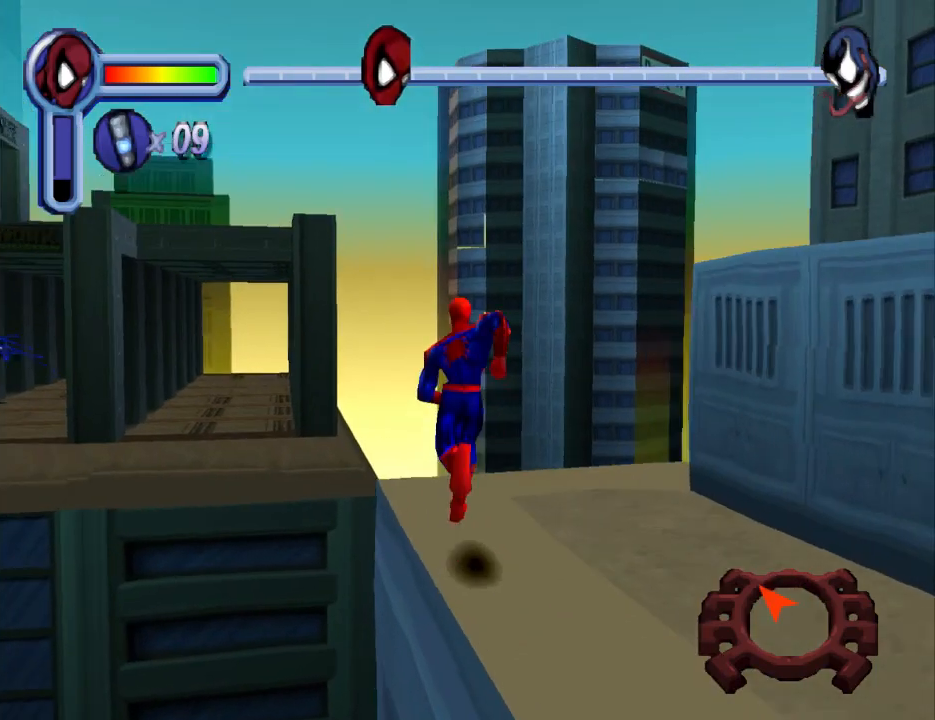
{"buttons": ["CROSS", "DPAD_UP", "DPAD_LEFT"], "events": [[100, "DPAD_LEFT", "up"], [167, "R1", "up"], [200, "CROSS", "down"], [367, "DPAD_LEFT", "down"]]}
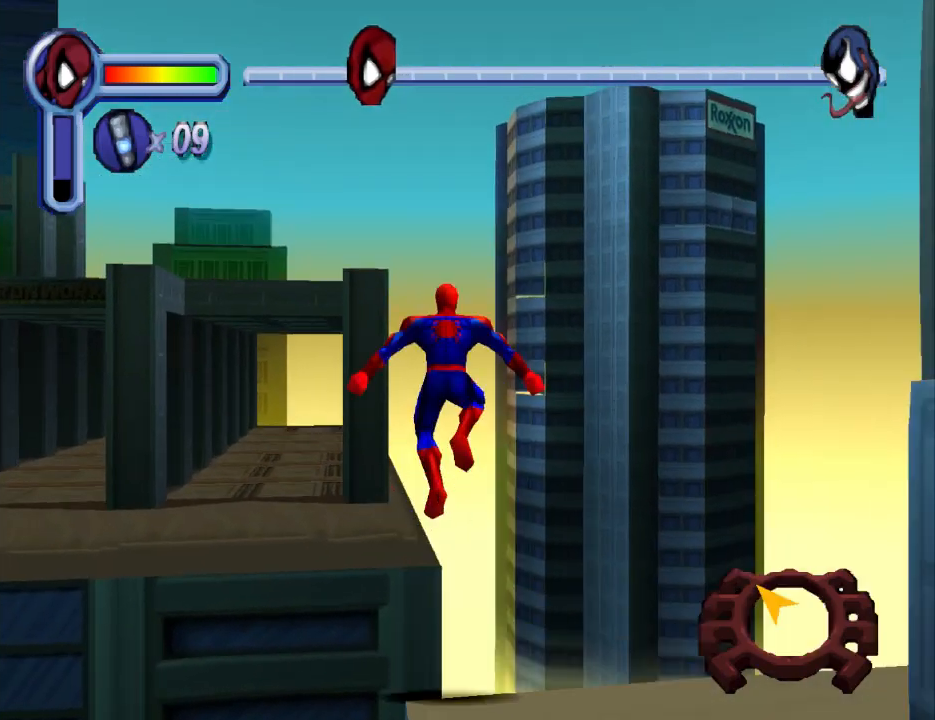
{"buttons": ["R1", "DPAD_UP"], "events": [[200, "DPAD_LEFT", "up"], [400, "CROSS", "up"], [467, "R1", "down"]]}
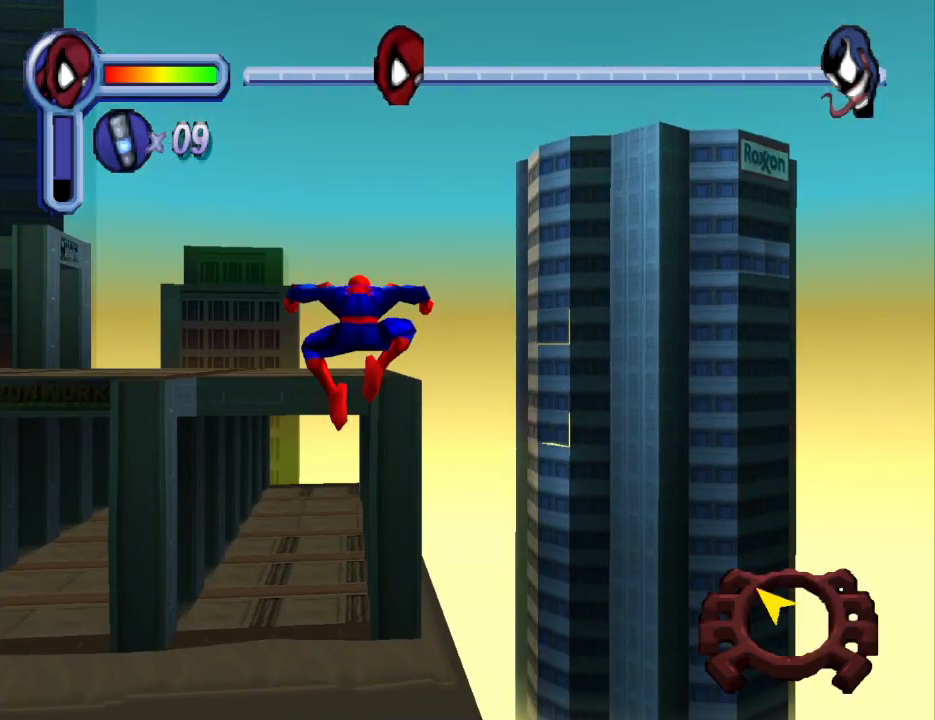
{"buttons": ["R1", "DPAD_UP"], "events": []}
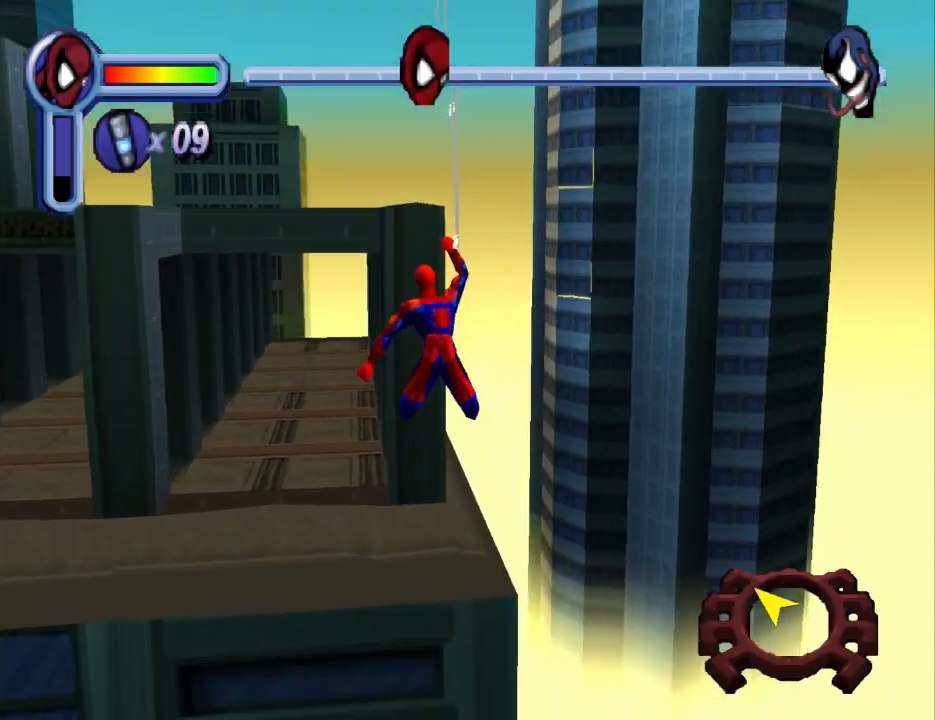
{"buttons": ["DPAD_UP", "DPAD_RIGHT"], "events": [[433, "DPAD_RIGHT", "down"], [433, "R1", "up"]]}
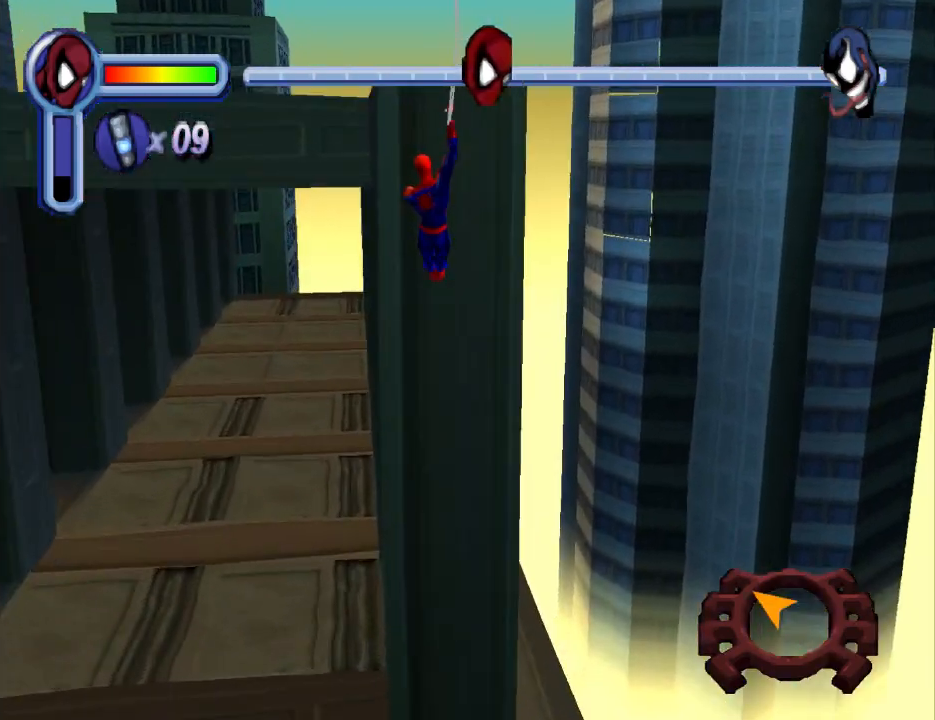
{"buttons": ["DPAD_UP"], "events": [[133, "DPAD_RIGHT", "up"]]}
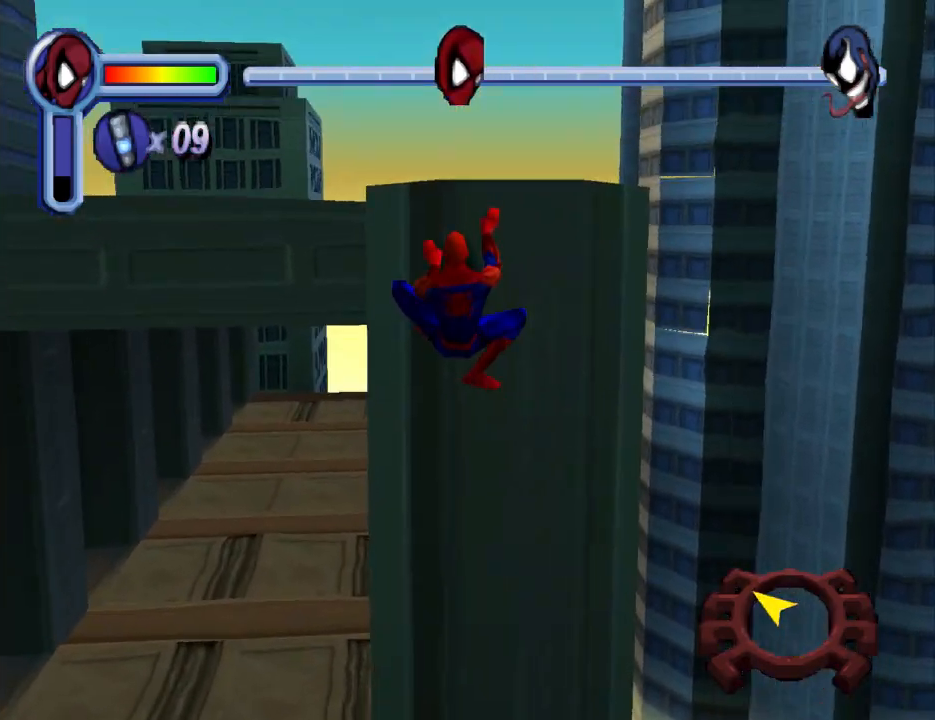
{"buttons": ["DPAD_UP"], "events": []}
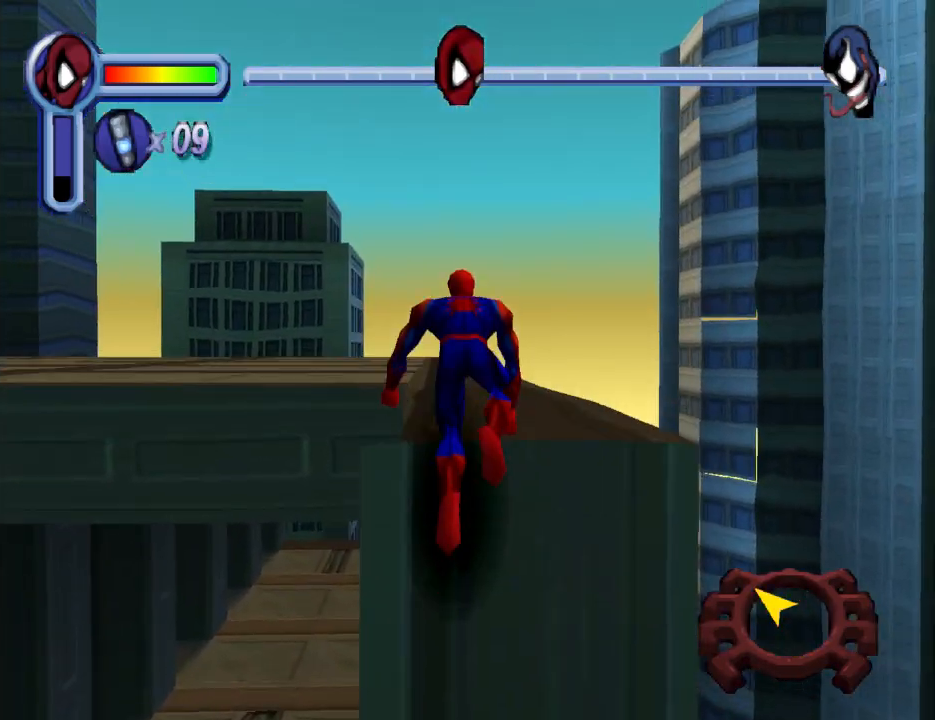
{"buttons": ["DPAD_UP"], "events": []}
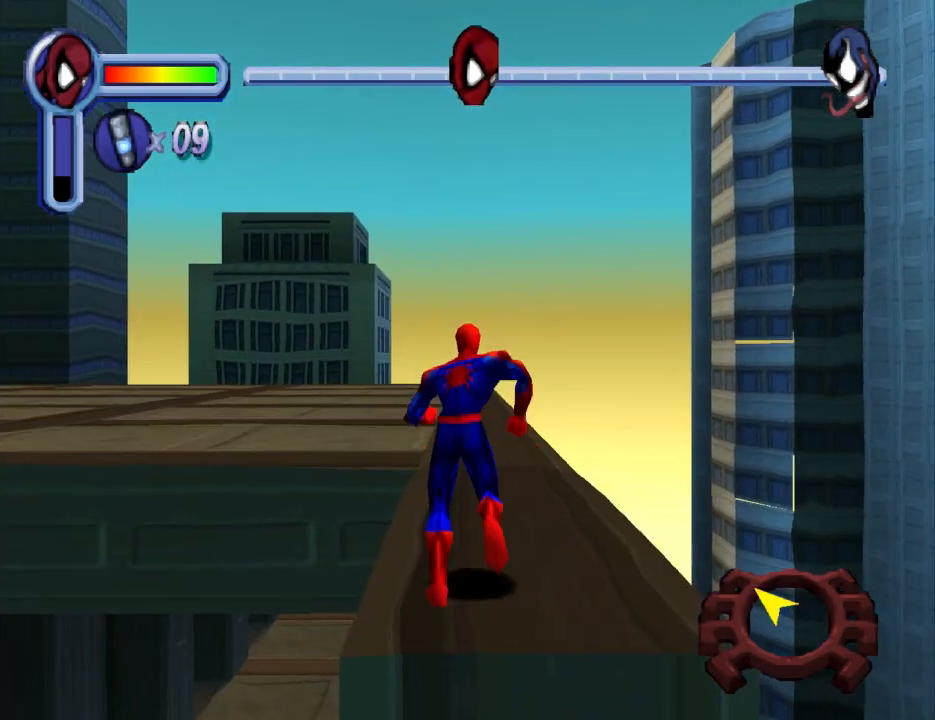
{"buttons": ["CROSS", "DPAD_UP", "DPAD_LEFT"], "events": [[233, "CROSS", "down"], [333, "DPAD_LEFT", "down"]]}
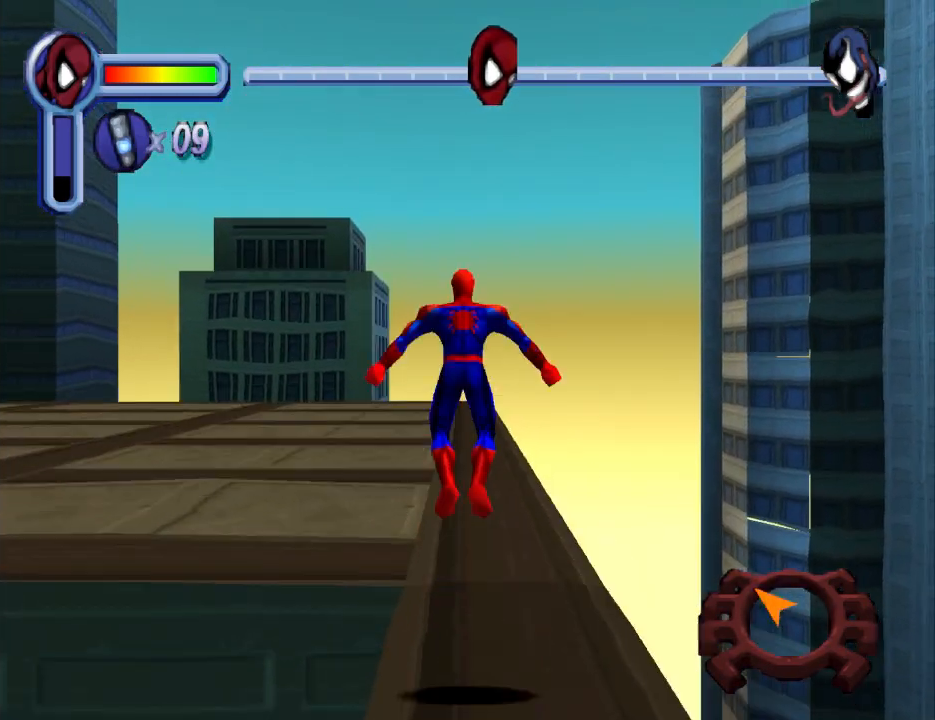
{"buttons": ["R1", "DPAD_UP"], "events": [[200, "DPAD_LEFT", "up"], [233, "CROSS", "up"], [300, "R1", "down"]]}
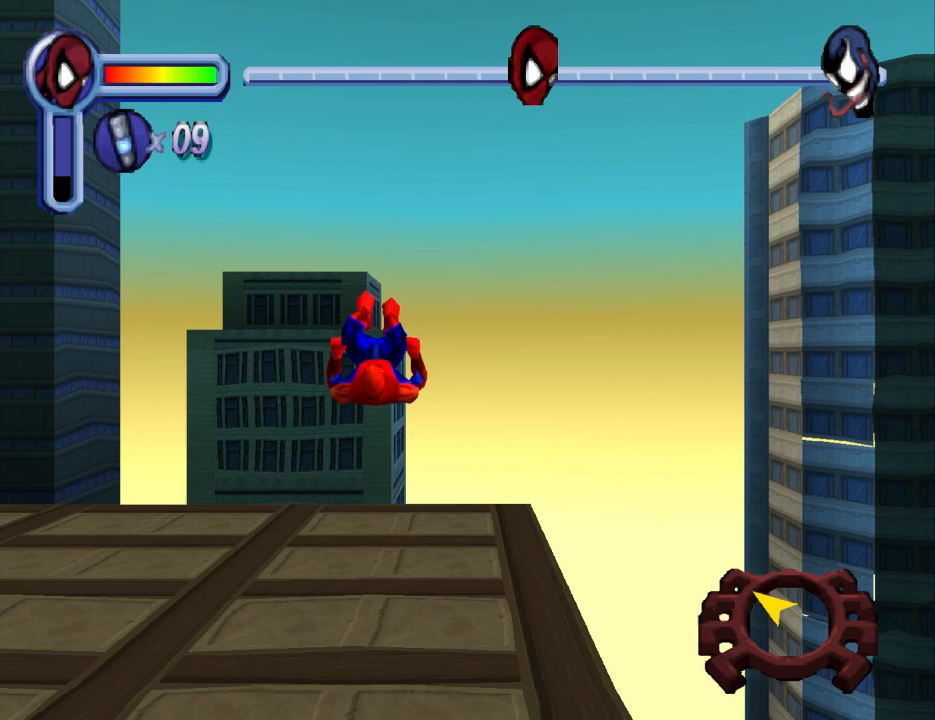
{"buttons": ["R1", "DPAD_UP"], "events": []}
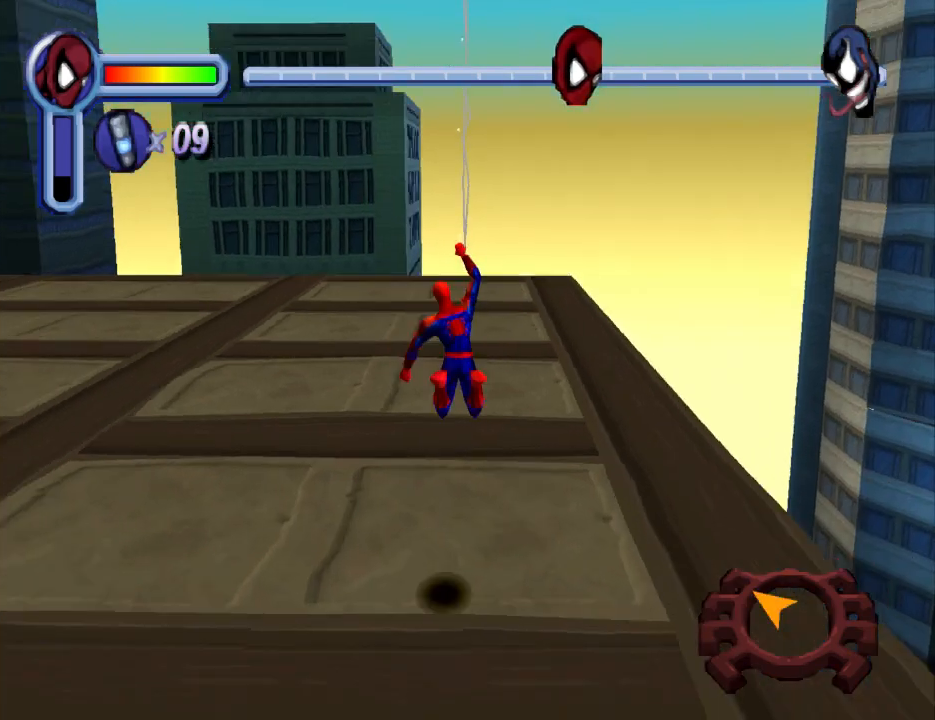
{"buttons": ["CROSS", "DPAD_UP", "DPAD_LEFT"], "events": [[333, "R1", "up"], [400, "DPAD_LEFT", "down"], [433, "CROSS", "down"]]}
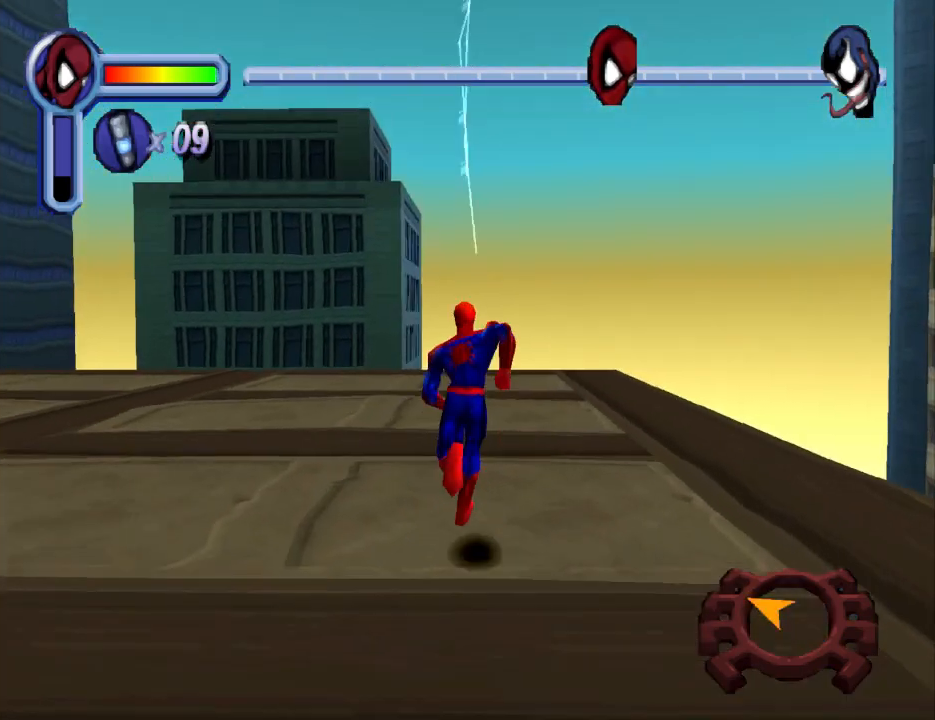
{"buttons": ["DPAD_UP"], "events": [[467, "DPAD_LEFT", "up"], [500, "CROSS", "up"]]}
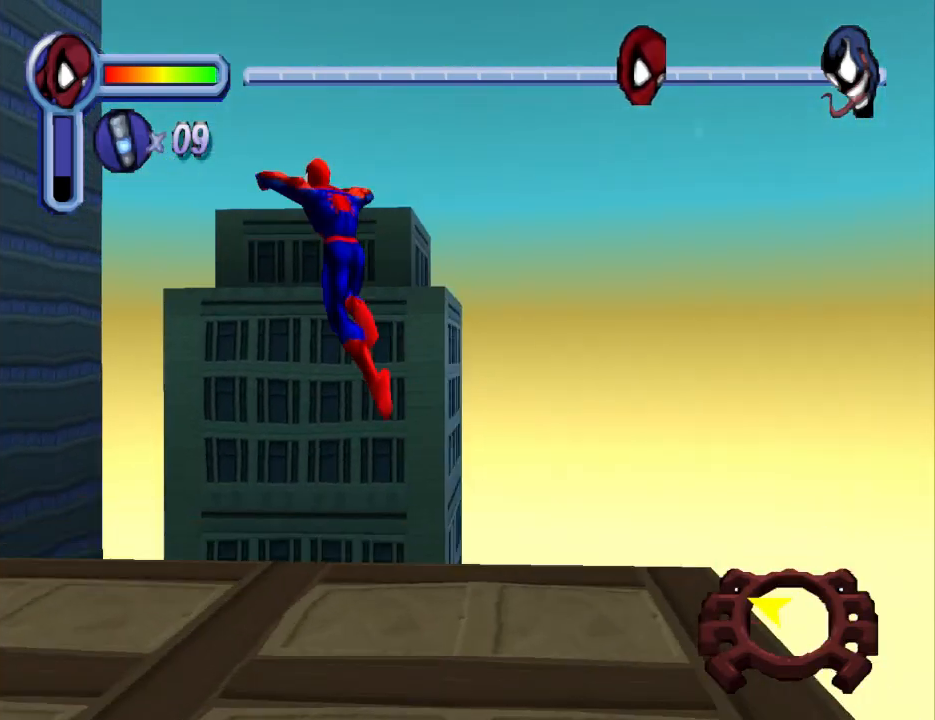
{"buttons": ["R1", "DPAD_UP"], "events": [[67, "R1", "down"]]}
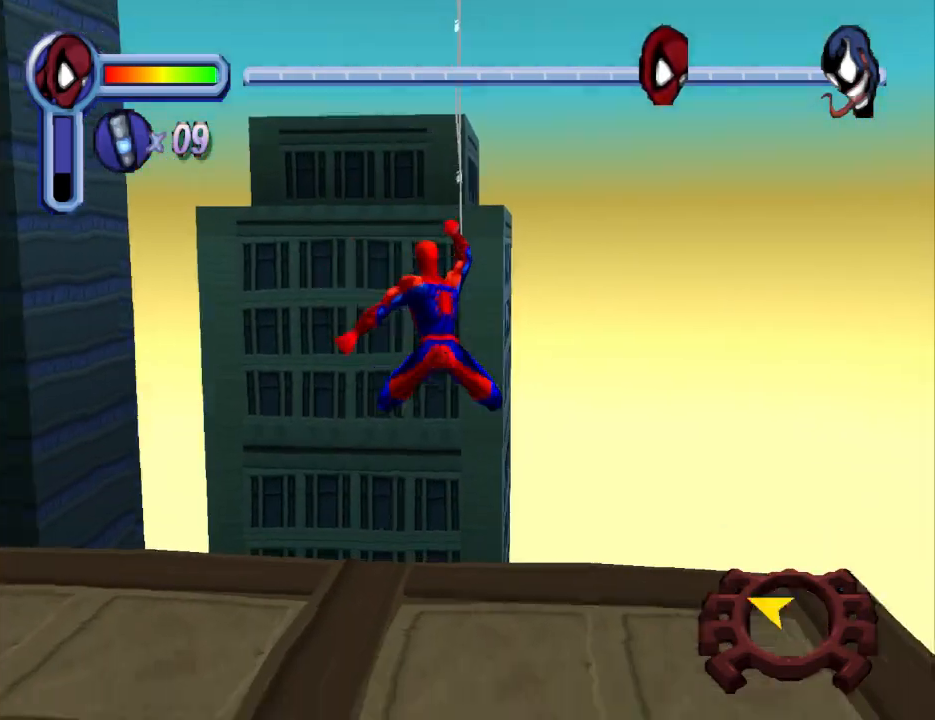
{"buttons": ["R1", "DPAD_UP"], "events": []}
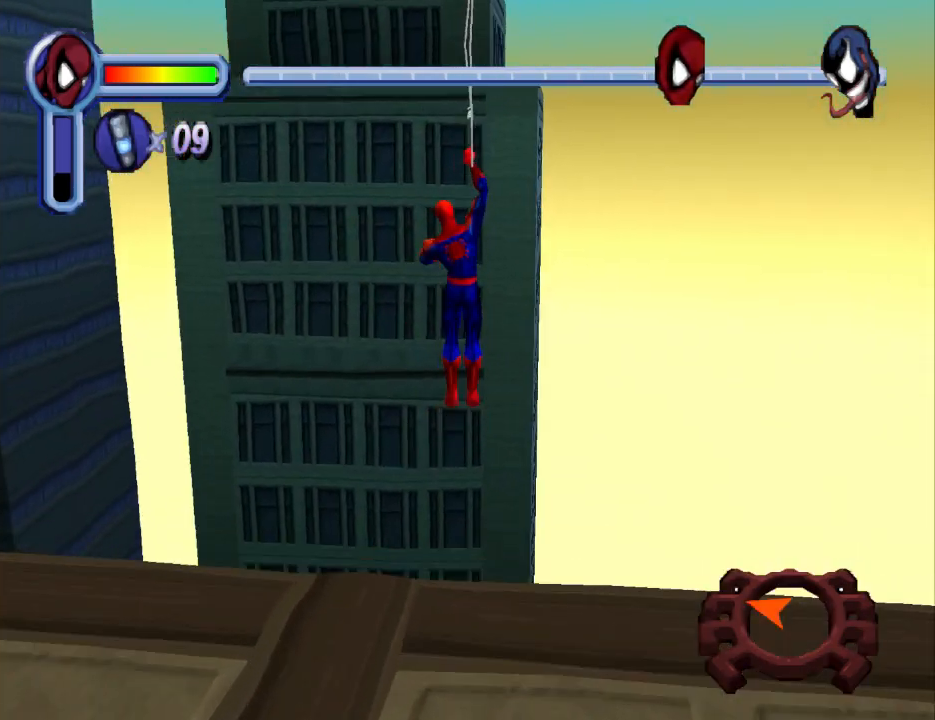
{"buttons": ["R1", "DPAD_UP"], "events": []}
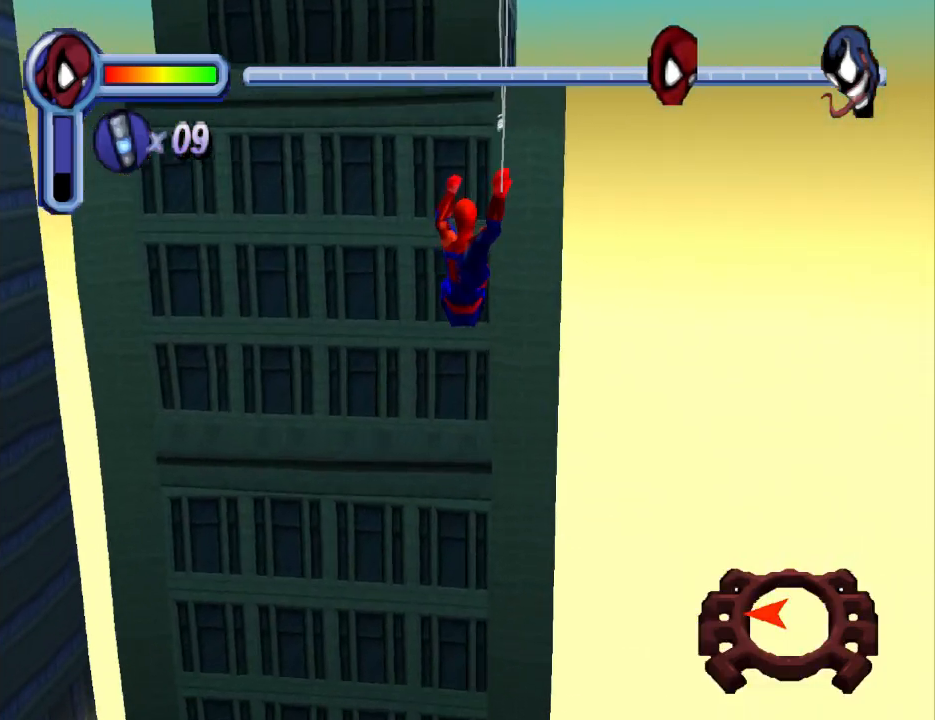
{"buttons": ["R1", "DPAD_UP"], "events": []}
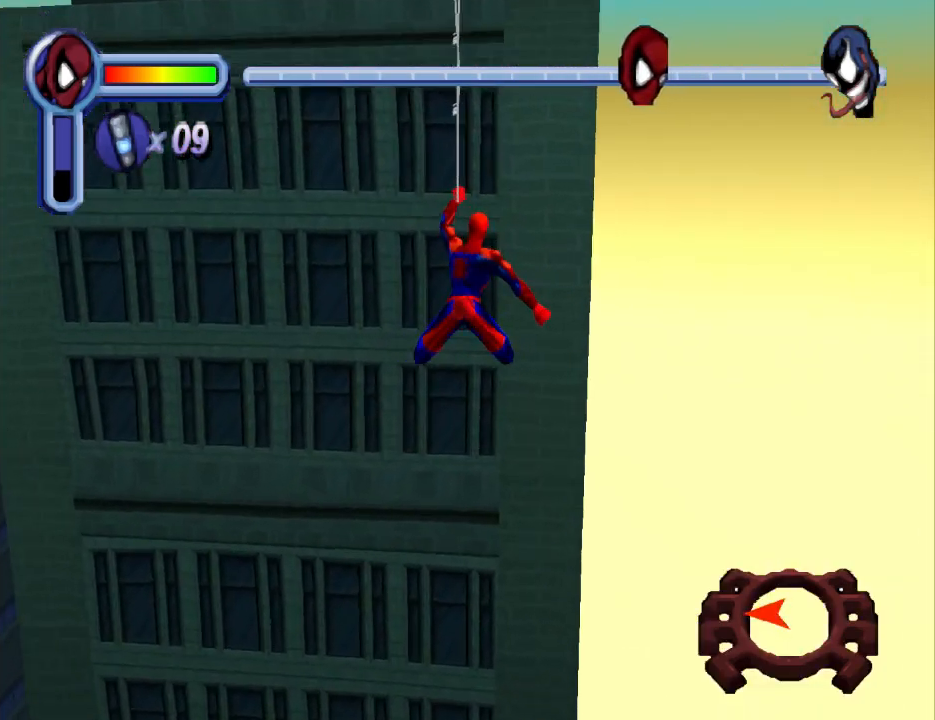
{"buttons": ["R1", "DPAD_UP"], "events": []}